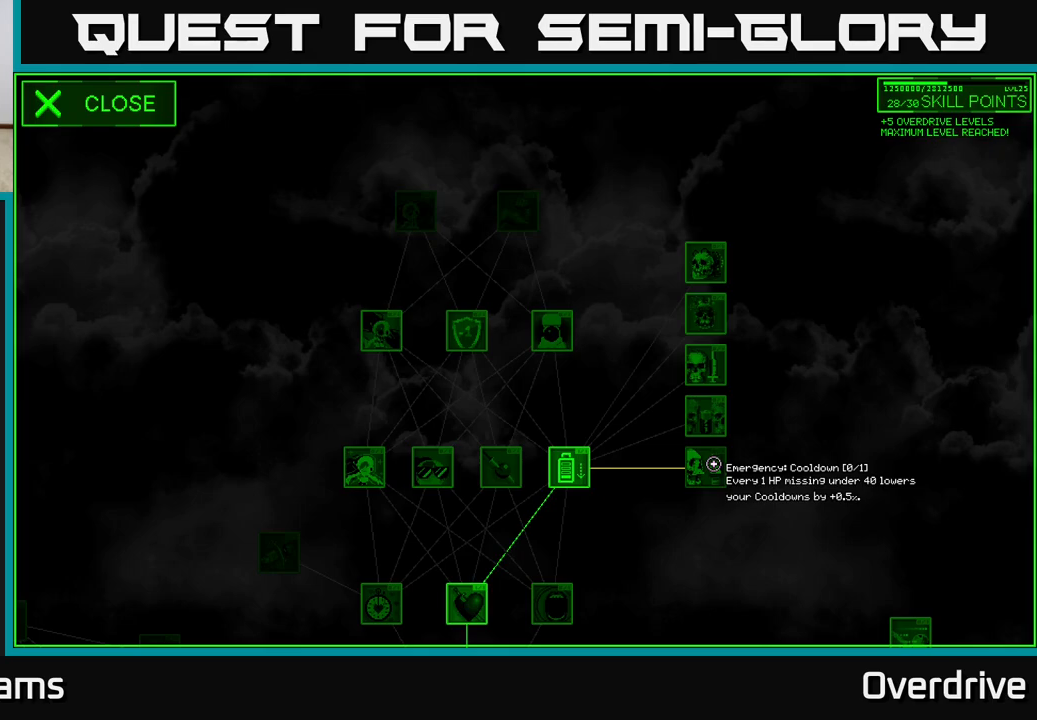
Gameplay with a controller (Xbox layout); each line is a JSON object with the inputs held at the frame after it. "events" lists button and stick changes between this image and that frame as [ms after this image, input, new state], when the widget could be followed in between.
{"buttons": [], "left_stick": "center", "right_stick": "center", "events": [[200, "left_stick", "down-left"], [400, "left_stick", "center"]]}
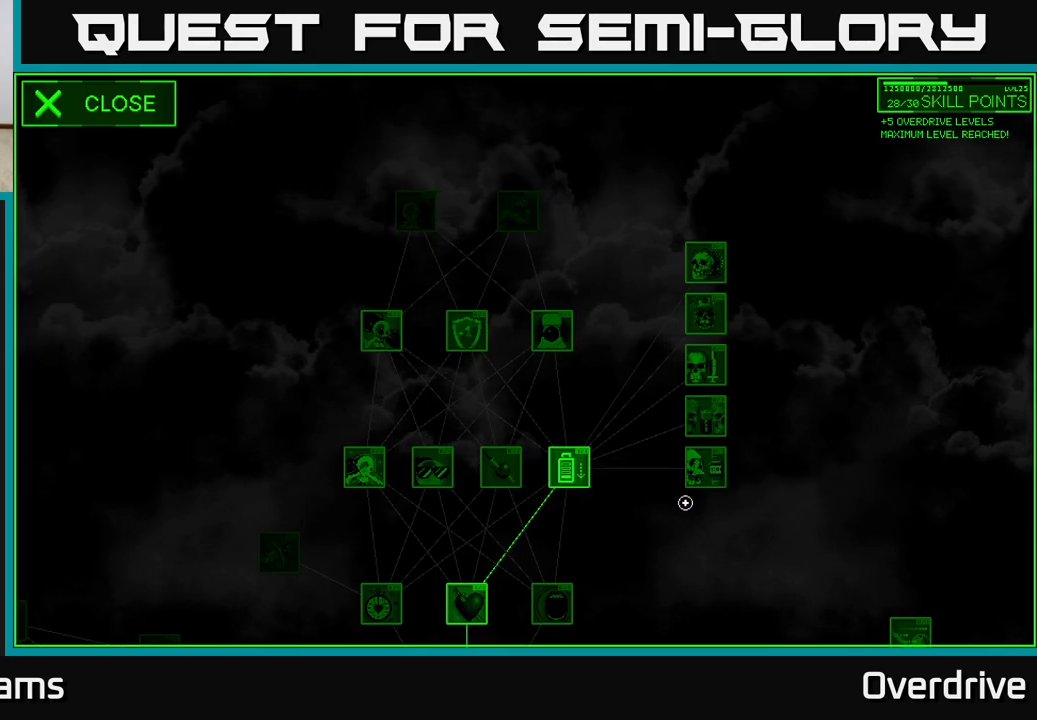
{"buttons": [], "left_stick": "down-left", "right_stick": "down-left", "events": [[183, "right_stick", "down"], [217, "left_stick", "down-left"], [250, "right_stick", "down-left"]]}
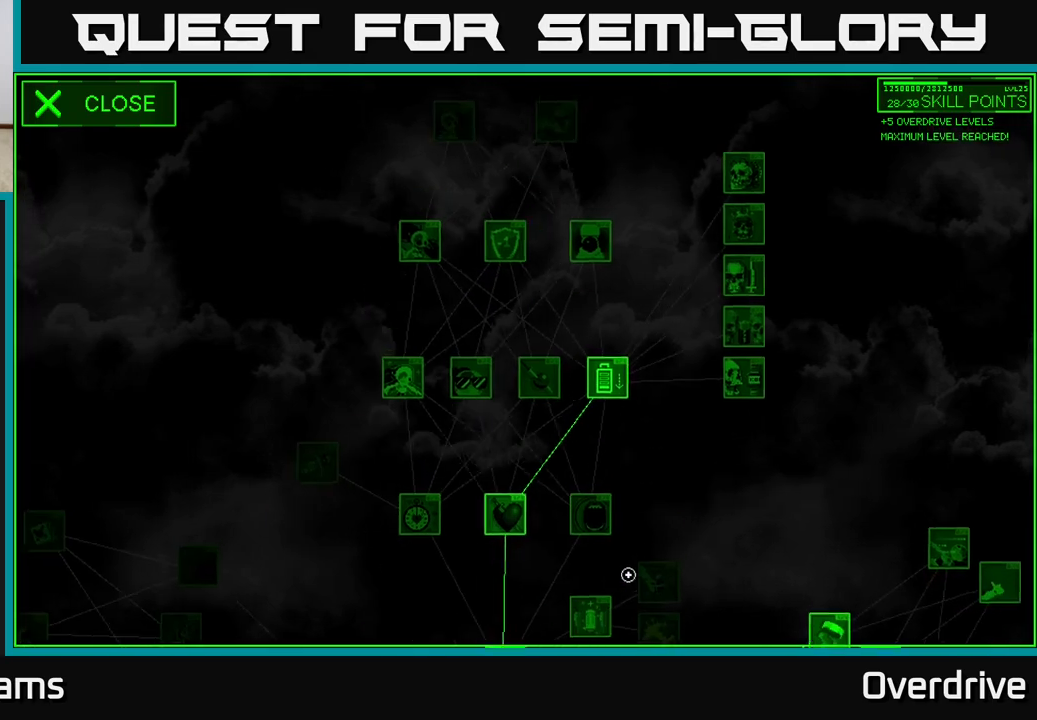
{"buttons": [], "left_stick": "center", "right_stick": "left", "events": [[417, "right_stick", "left"], [467, "left_stick", "center"]]}
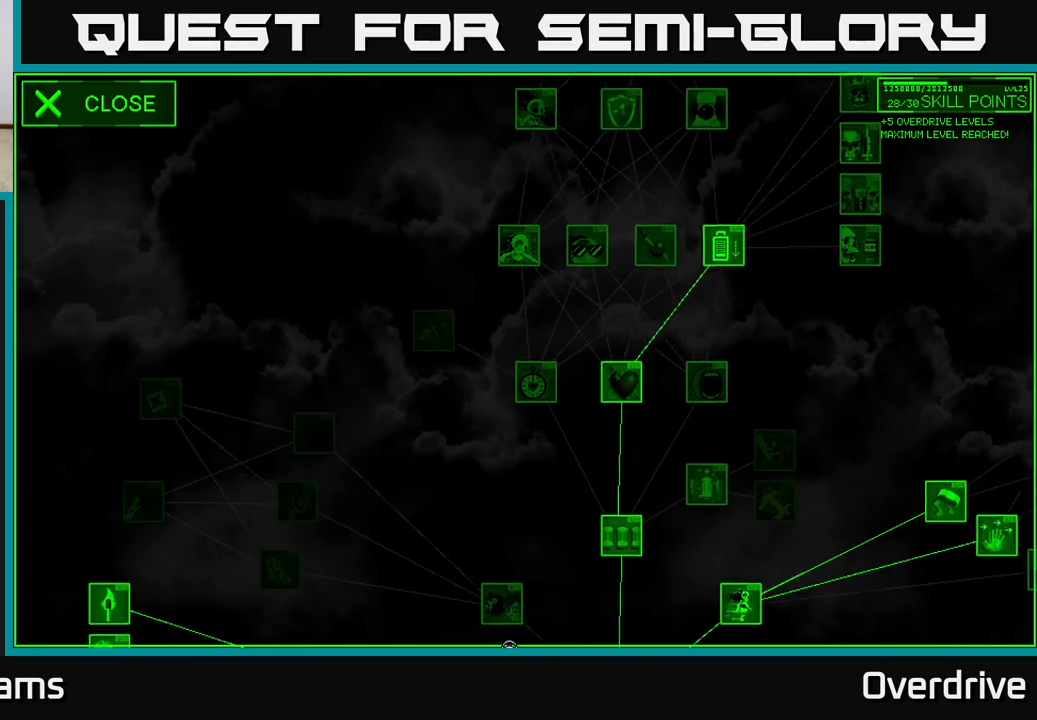
{"buttons": [], "left_stick": "down", "right_stick": "down-left", "events": [[283, "left_stick", "down"], [333, "right_stick", "down-left"]]}
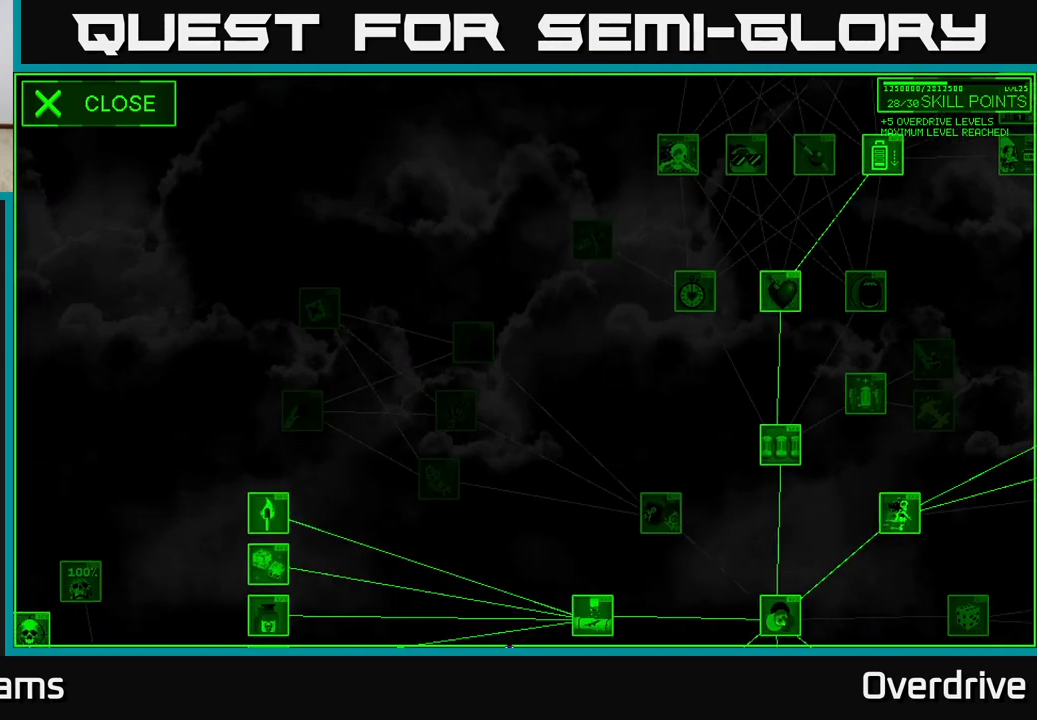
{"buttons": [], "left_stick": "up", "right_stick": "down-left", "events": [[217, "left_stick", "up"]]}
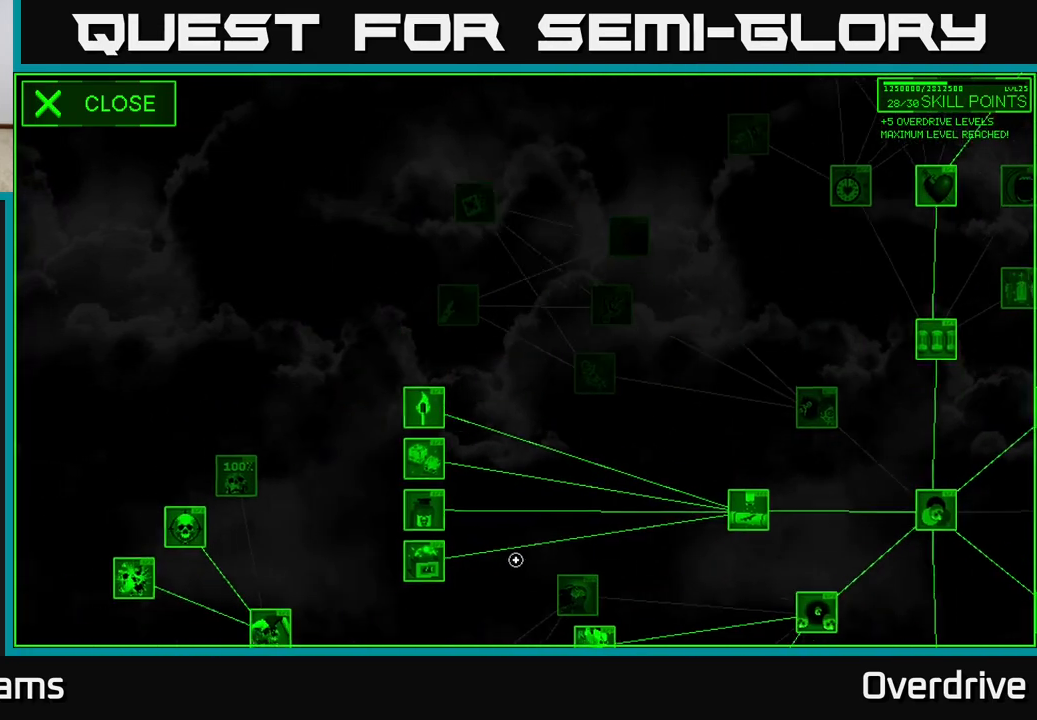
{"buttons": [], "left_stick": "down", "right_stick": "down-left", "events": [[183, "left_stick", "center"], [333, "left_stick", "down"]]}
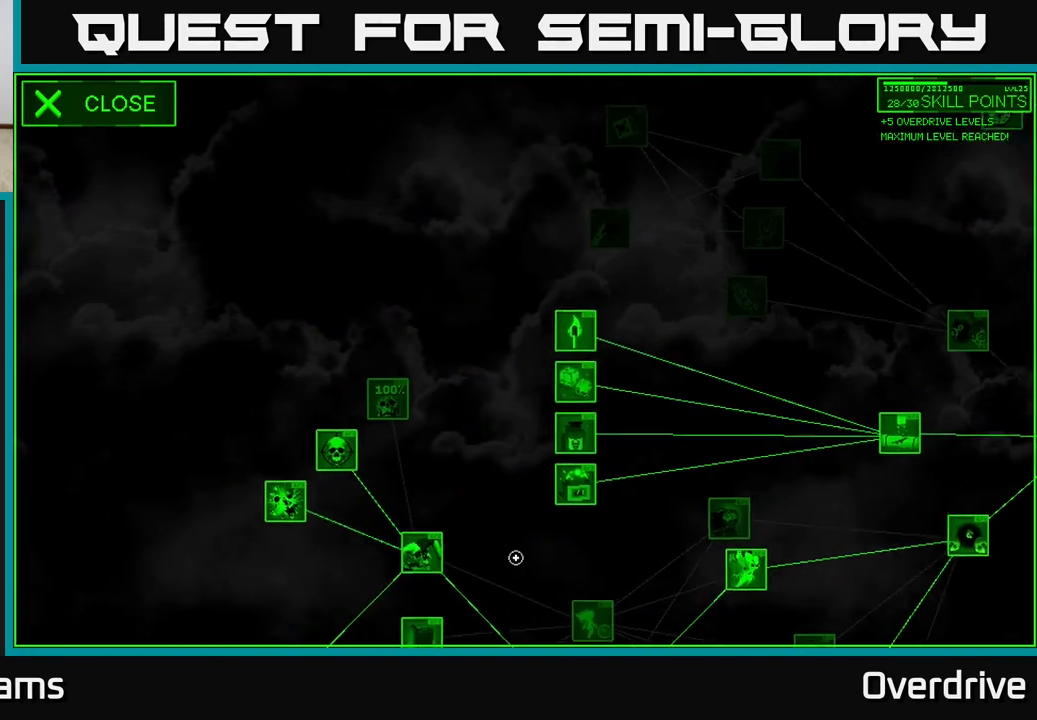
{"buttons": [], "left_stick": "center", "right_stick": "down", "events": [[133, "left_stick", "center"], [283, "right_stick", "down"]]}
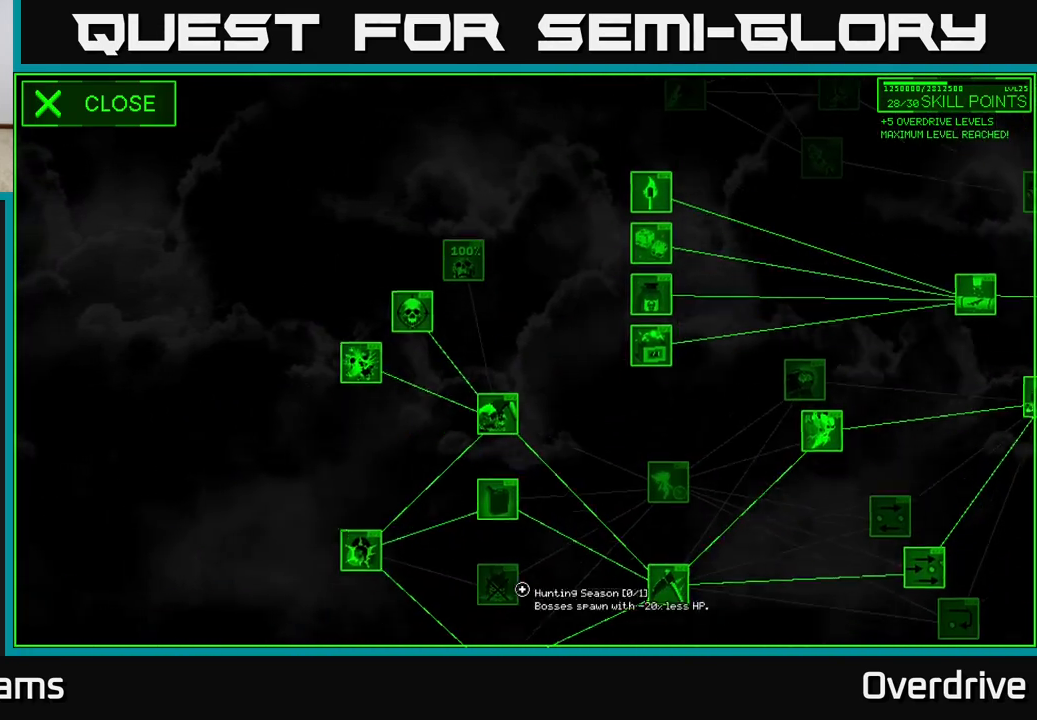
{"buttons": [], "left_stick": "down", "right_stick": "down", "events": [[117, "right_stick", "center"], [167, "left_stick", "up"], [417, "left_stick", "center"], [483, "left_stick", "down"], [500, "right_stick", "down"]]}
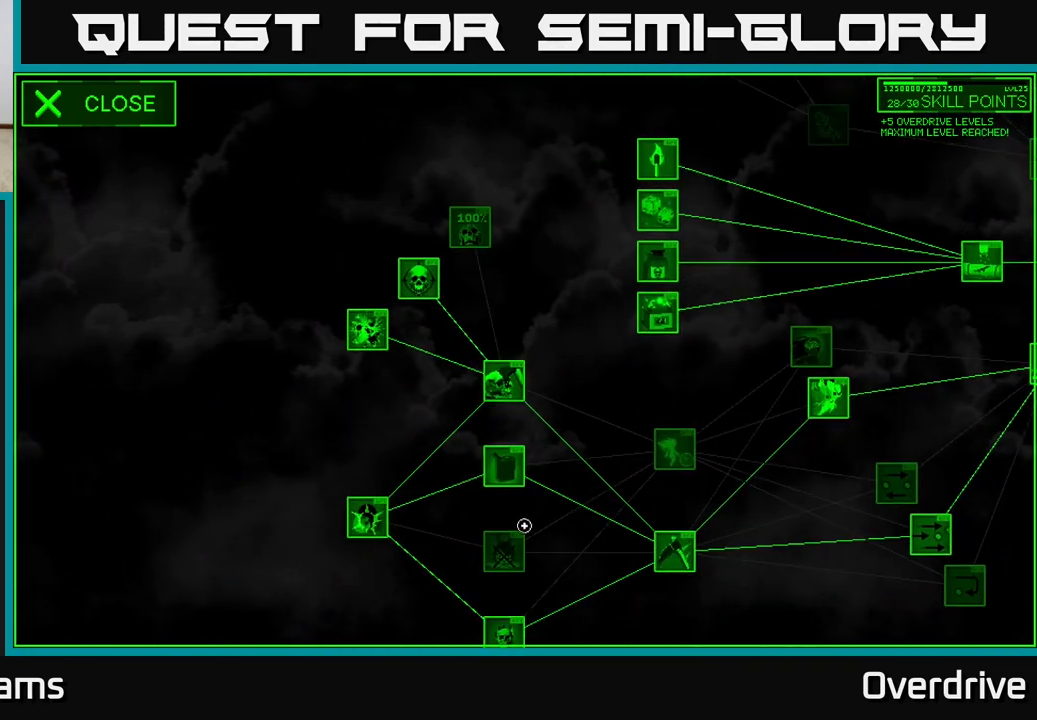
{"buttons": [], "left_stick": "up", "right_stick": "center", "events": [[133, "left_stick", "center"], [250, "right_stick", "down-left"], [417, "right_stick", "center"], [450, "left_stick", "up"]]}
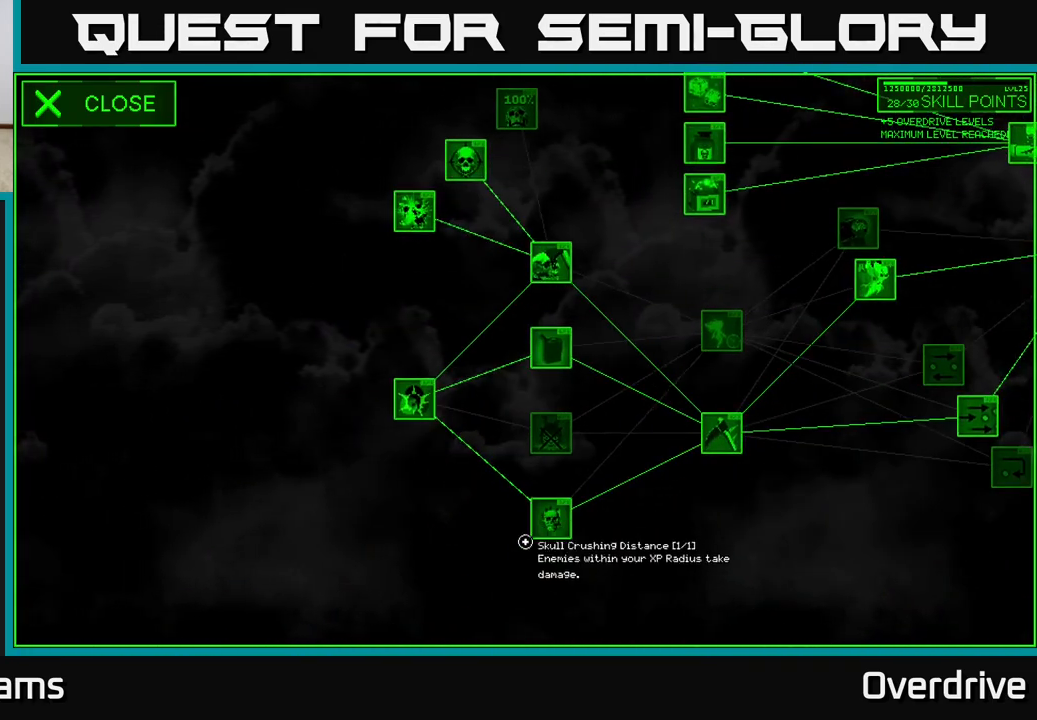
{"buttons": [], "left_stick": "center", "right_stick": "center", "events": [[317, "left_stick", "center"]]}
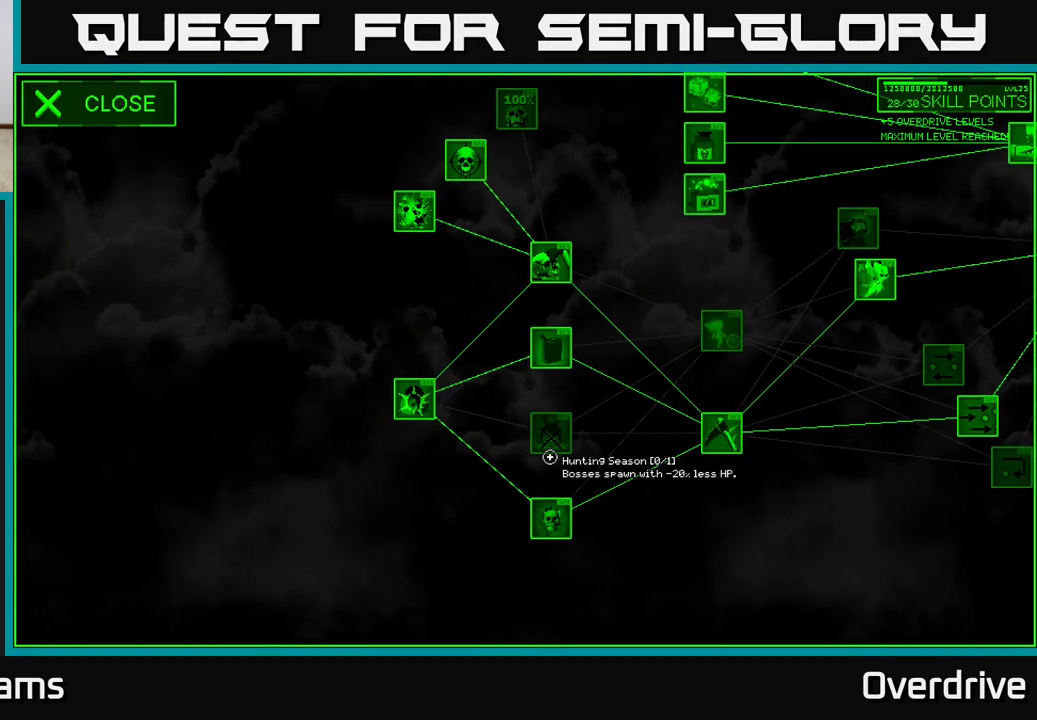
{"buttons": [], "left_stick": "center", "right_stick": "center", "events": []}
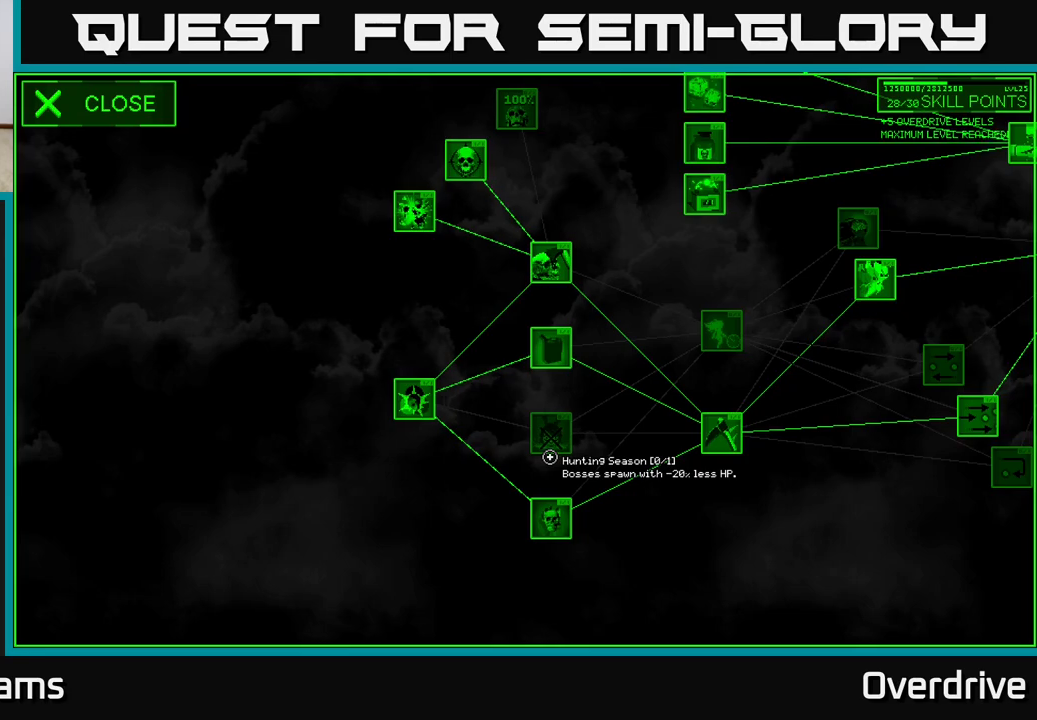
{"buttons": [], "left_stick": "right", "right_stick": "center", "events": [[133, "left_stick", "right"]]}
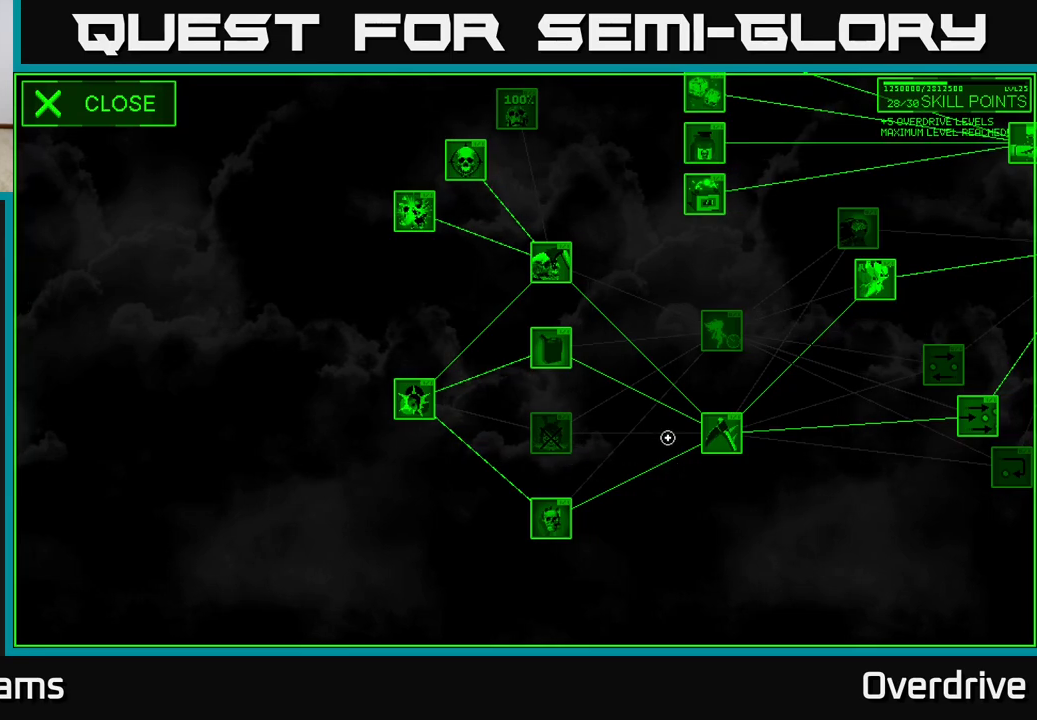
{"buttons": [], "left_stick": "center", "right_stick": "center", "events": [[200, "left_stick", "center"]]}
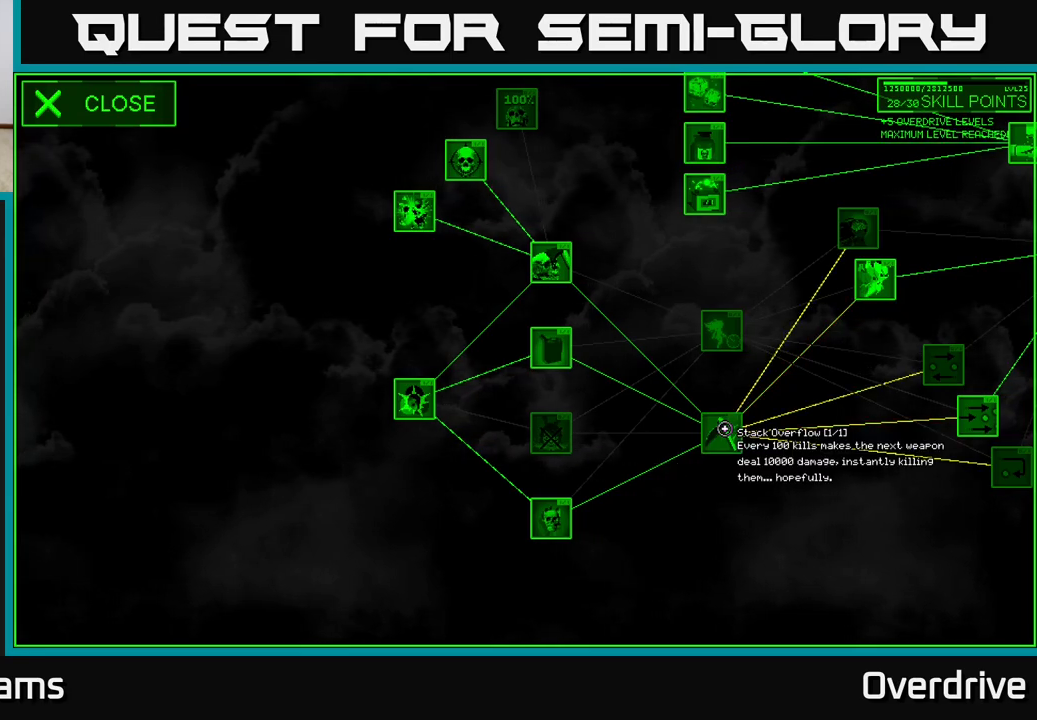
{"buttons": [], "left_stick": "left", "right_stick": "center", "events": [[400, "left_stick", "left"]]}
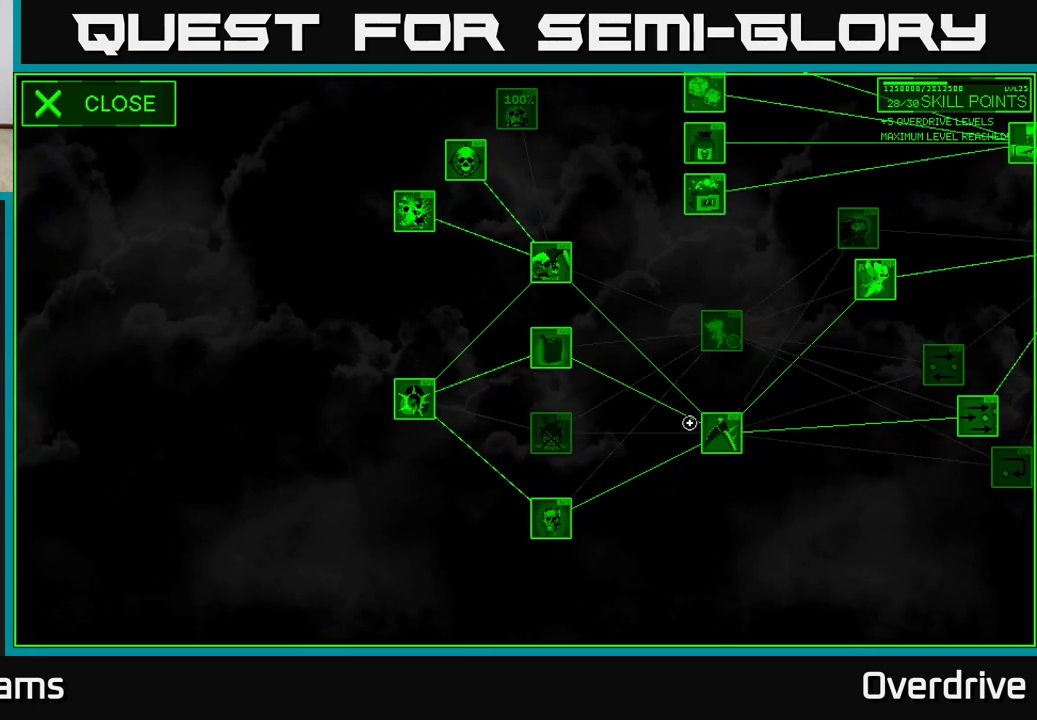
{"buttons": [], "left_stick": "center", "right_stick": "center", "events": [[83, "left_stick", "up-left"], [500, "left_stick", "center"]]}
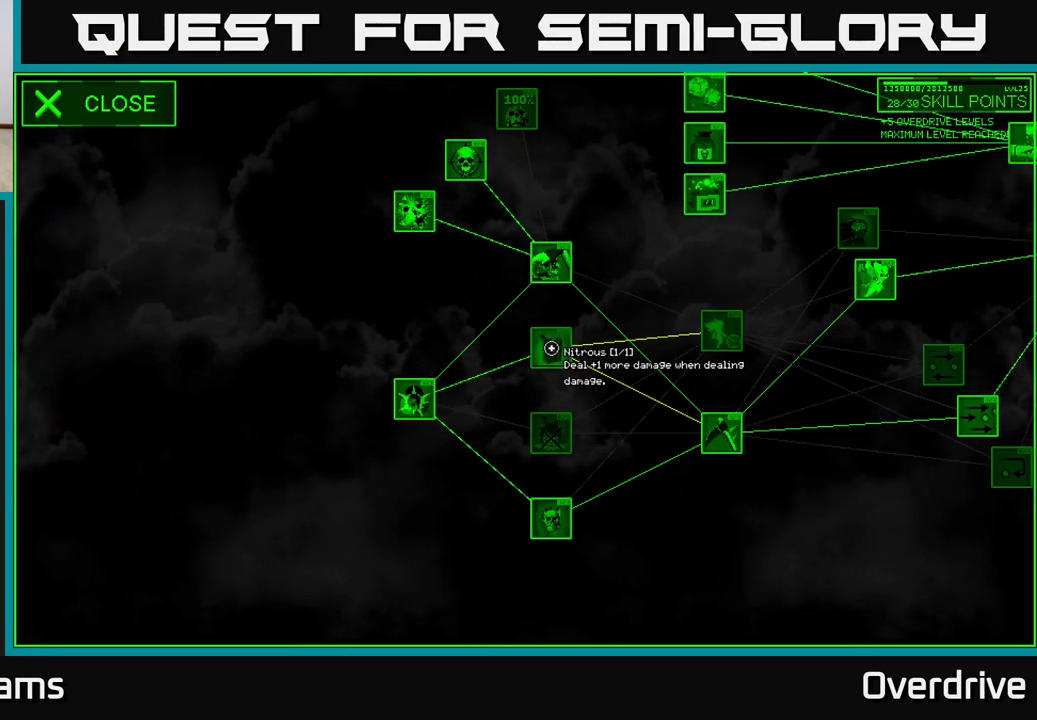
{"buttons": [], "left_stick": "center", "right_stick": "center", "events": []}
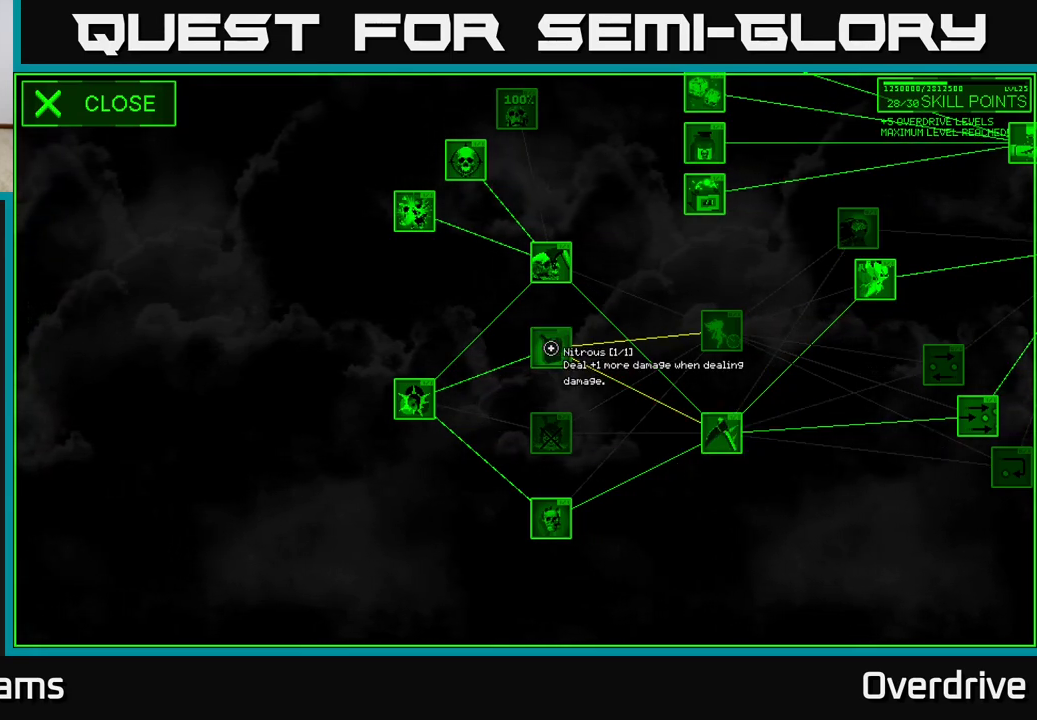
{"buttons": [], "left_stick": "center", "right_stick": "center", "events": []}
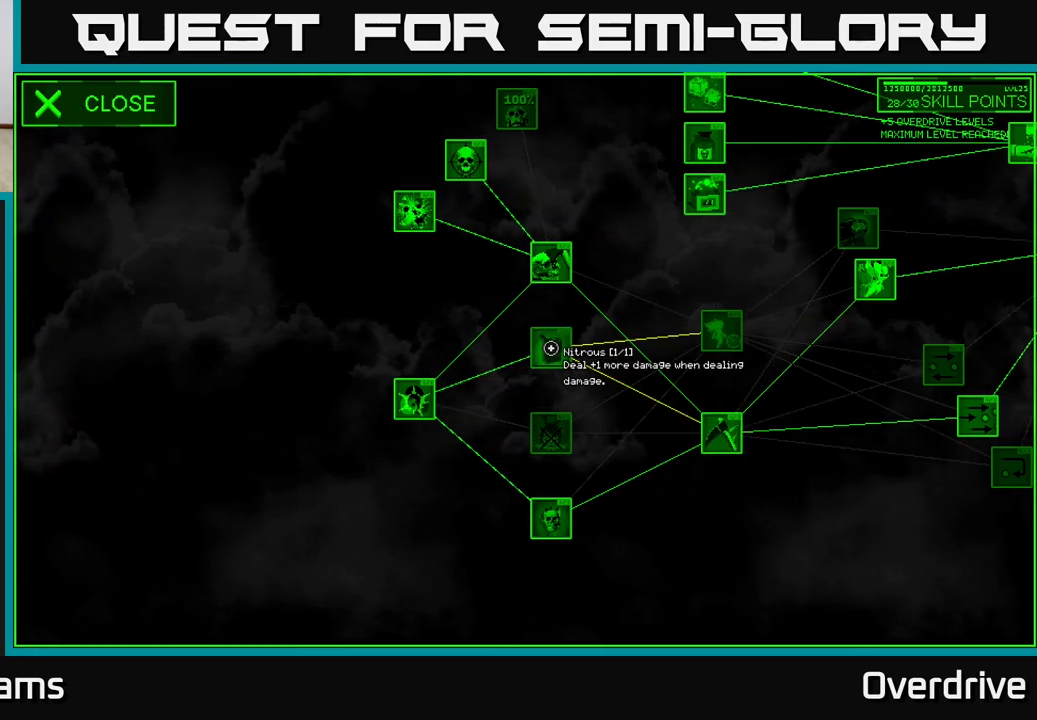
{"buttons": [], "left_stick": "center", "right_stick": "center", "events": []}
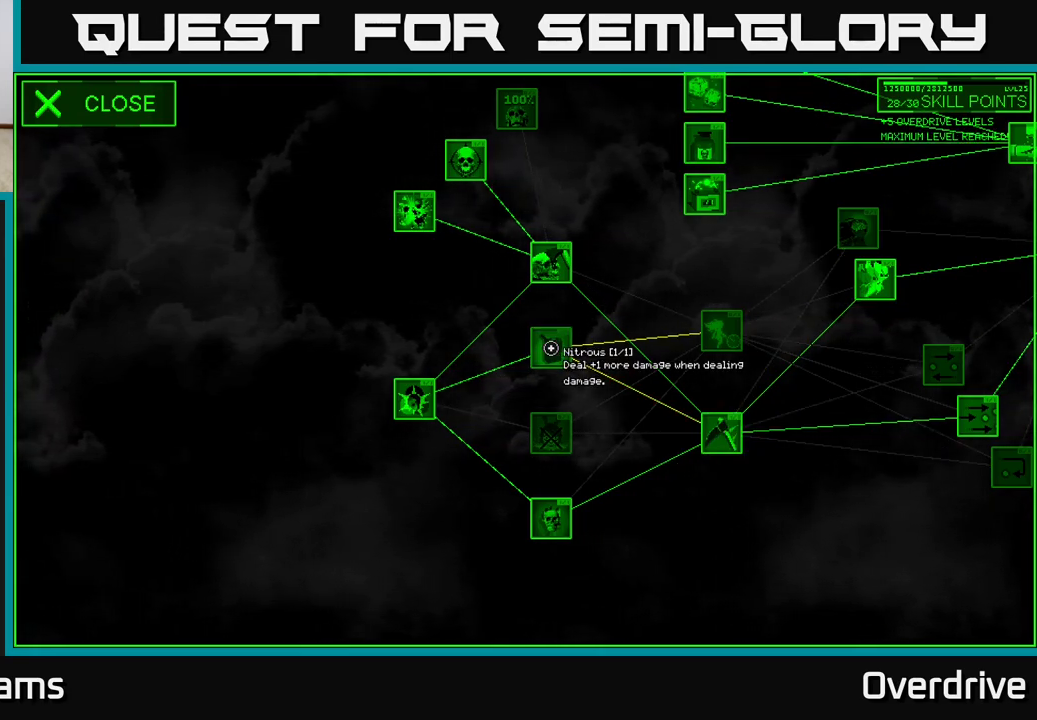
{"buttons": [], "left_stick": "center", "right_stick": "center", "events": []}
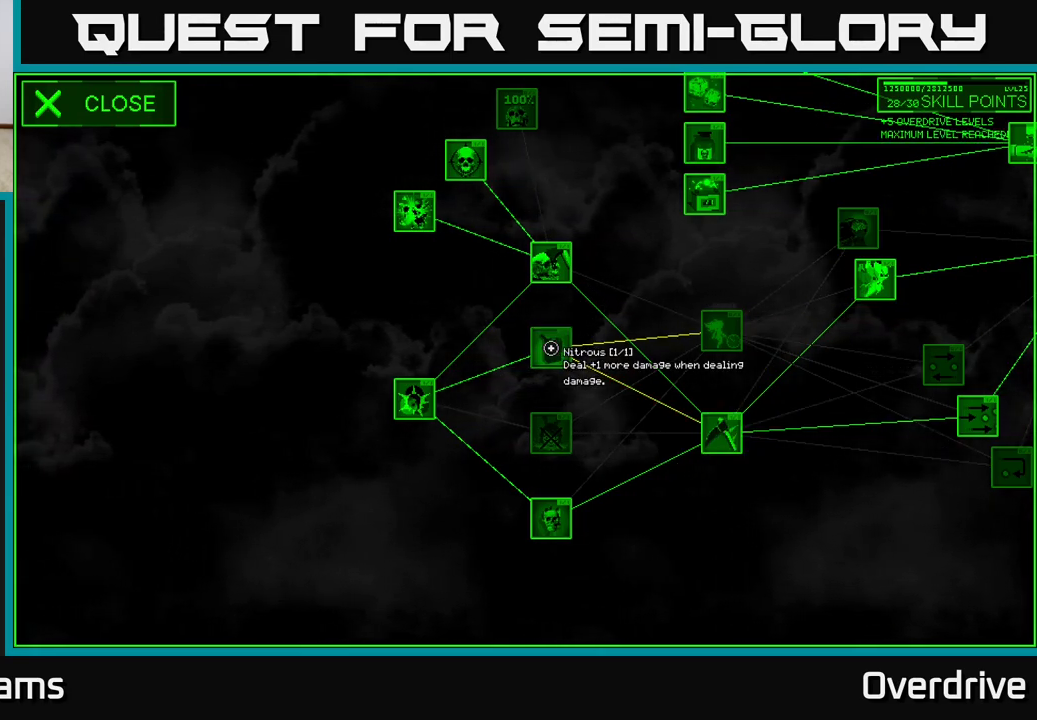
{"buttons": [], "left_stick": "center", "right_stick": "center", "events": []}
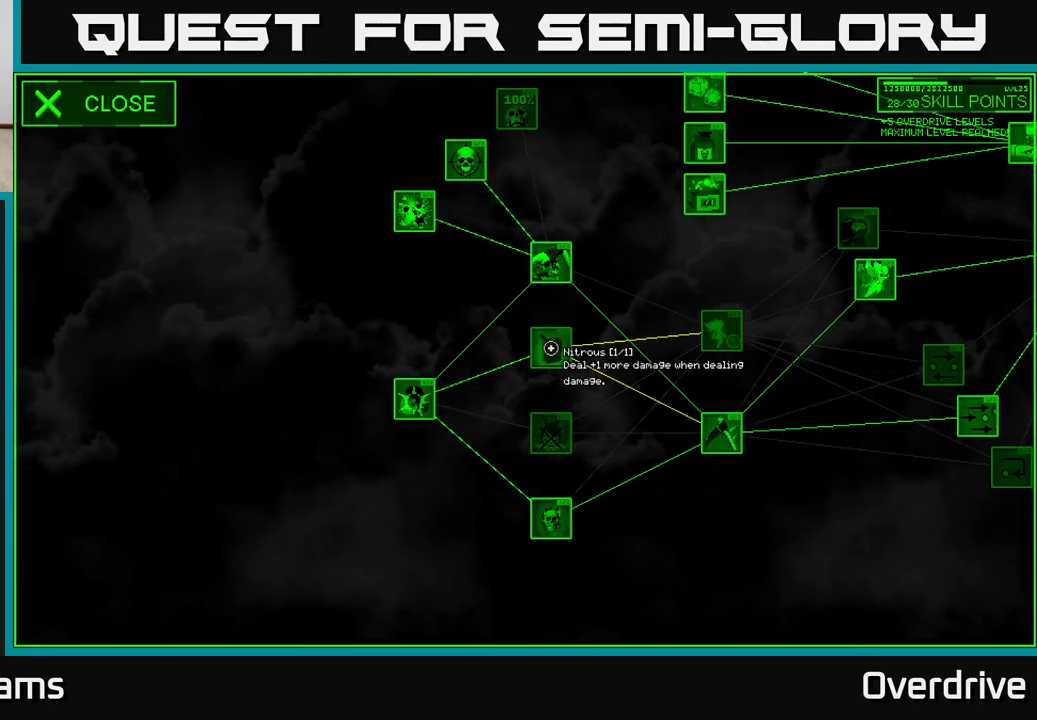
{"buttons": [], "left_stick": "down", "right_stick": "center", "events": [[167, "left_stick", "down-right"], [350, "left_stick", "down"]]}
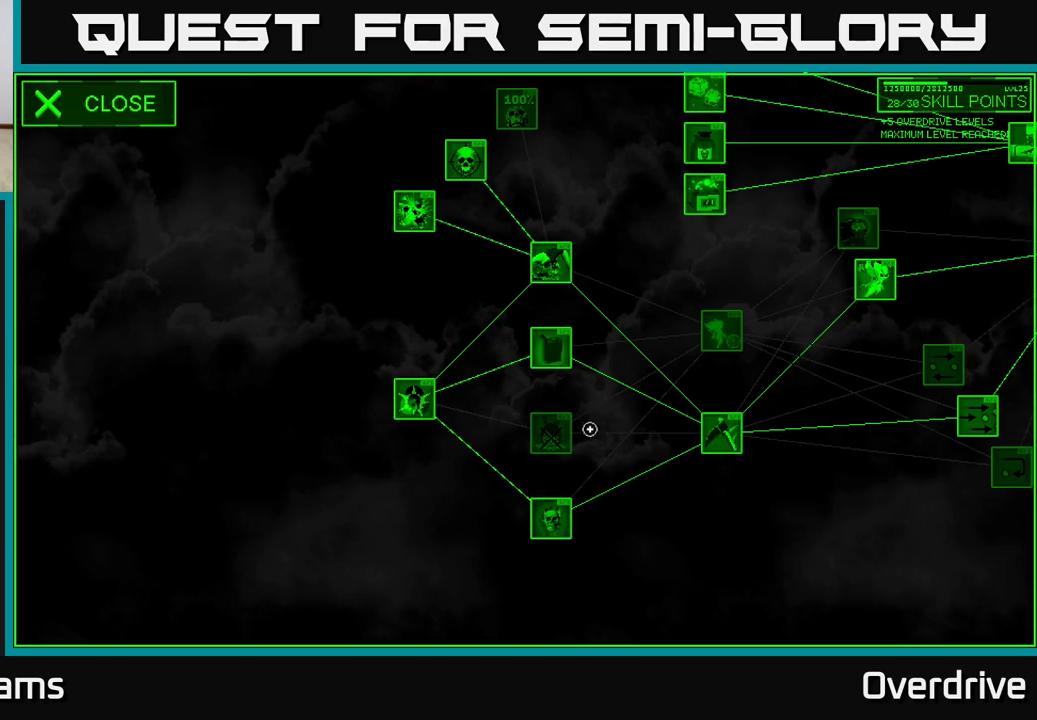
{"buttons": [], "left_stick": "center", "right_stick": "center", "events": [[233, "left_stick", "down-left"], [383, "left_stick", "center"]]}
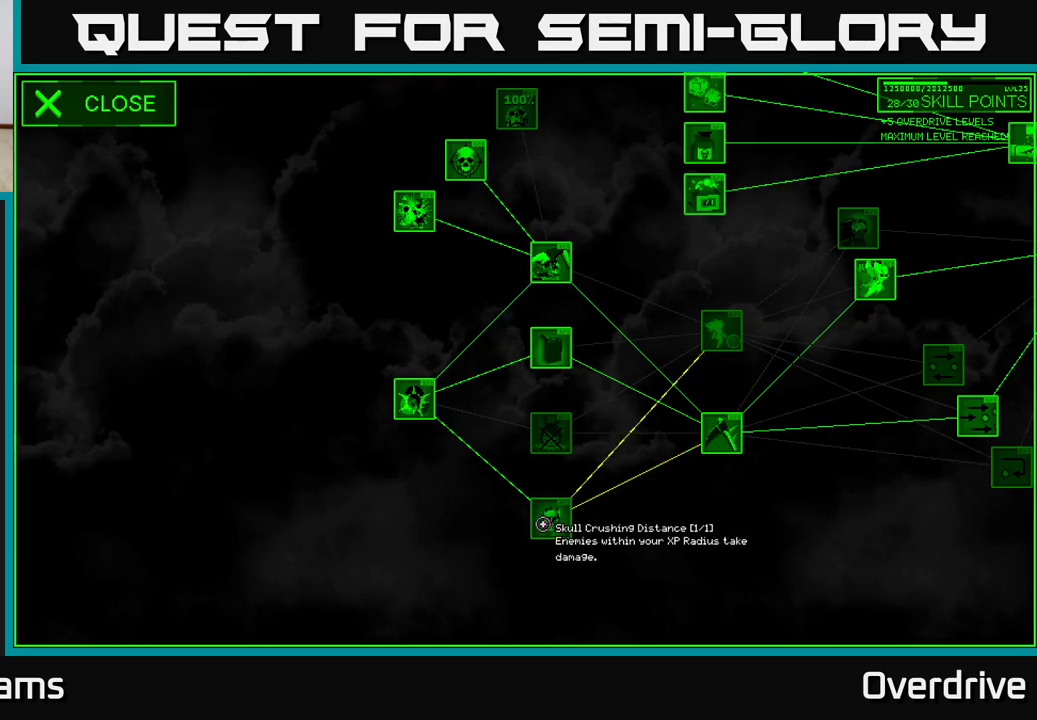
{"buttons": [], "left_stick": "center", "right_stick": "center", "events": []}
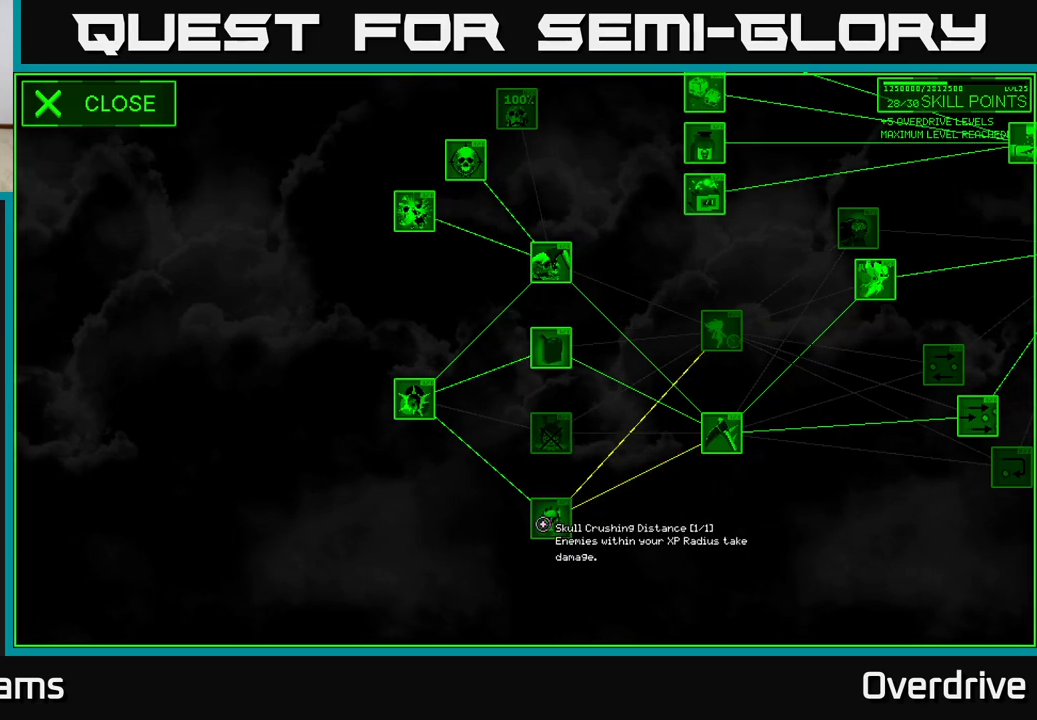
{"buttons": [], "left_stick": "center", "right_stick": "center", "events": []}
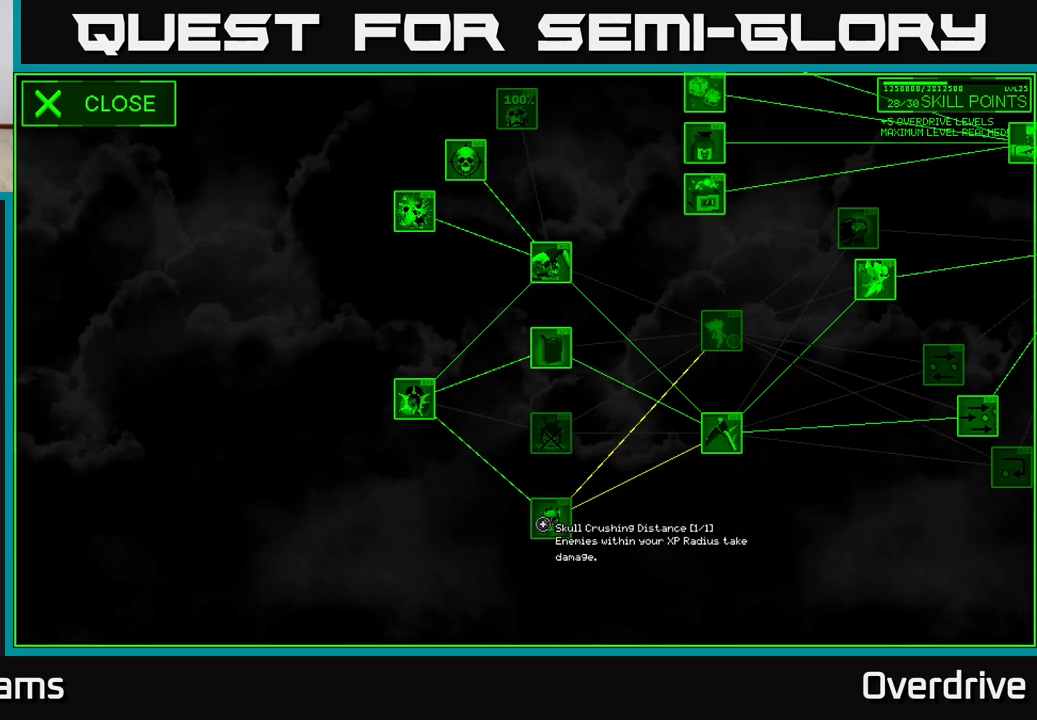
{"buttons": [], "left_stick": "center", "right_stick": "center", "events": []}
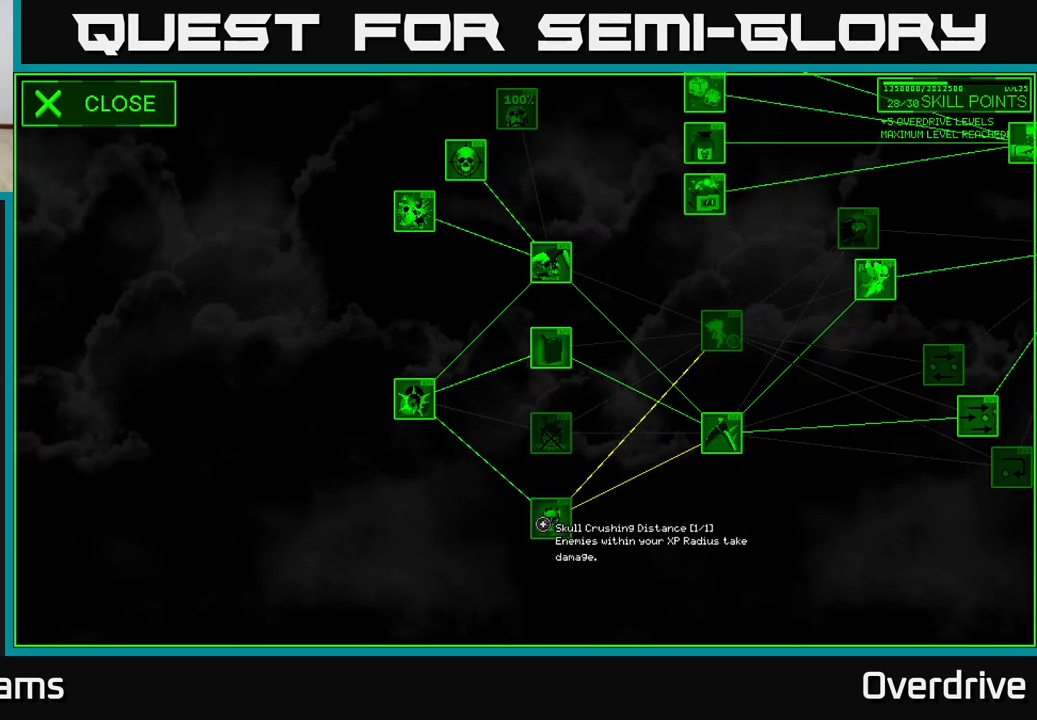
{"buttons": [], "left_stick": "up-left", "right_stick": "center", "events": [[217, "left_stick", "left"], [350, "left_stick", "up-left"]]}
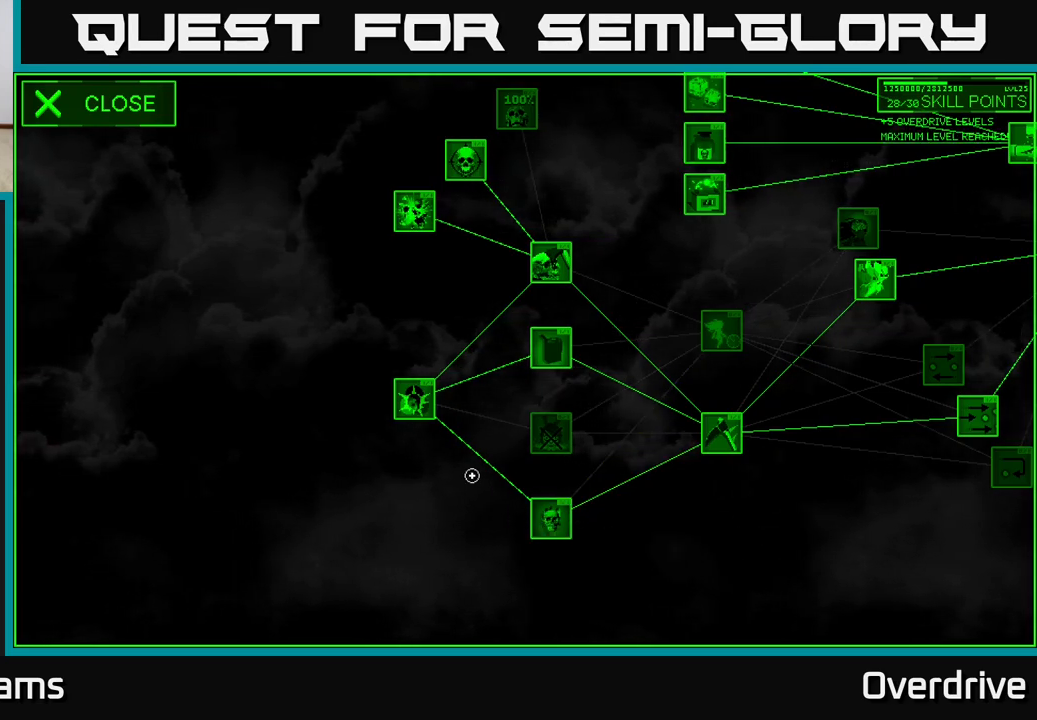
{"buttons": [], "left_stick": "center", "right_stick": "center", "events": [[317, "left_stick", "center"]]}
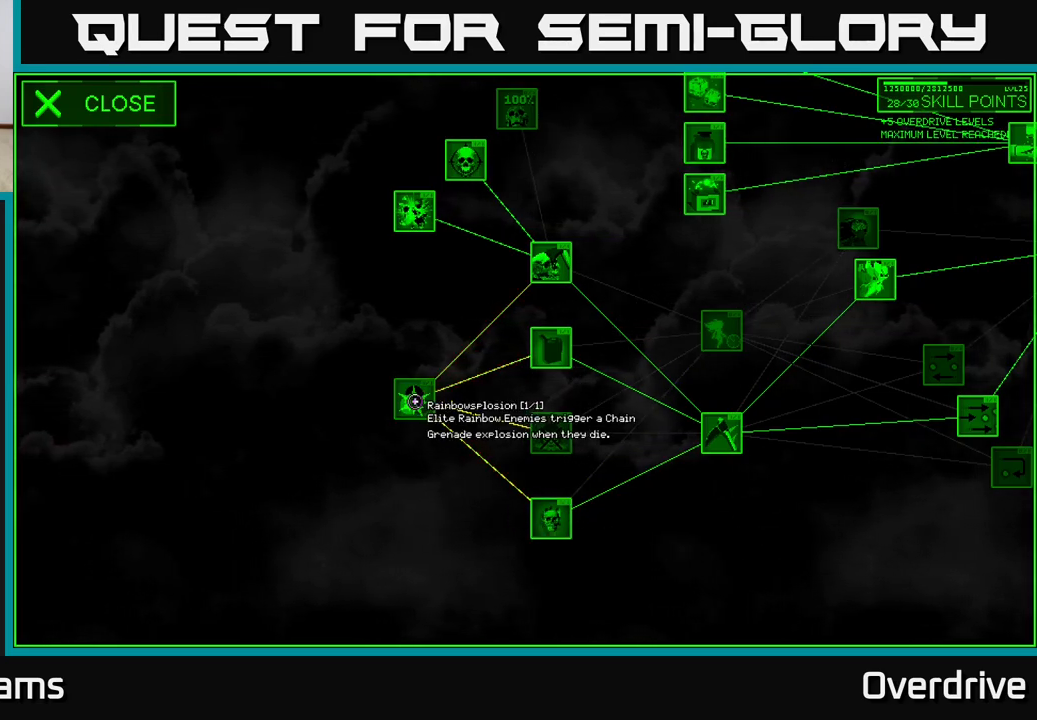
{"buttons": [], "left_stick": "center", "right_stick": "center", "events": []}
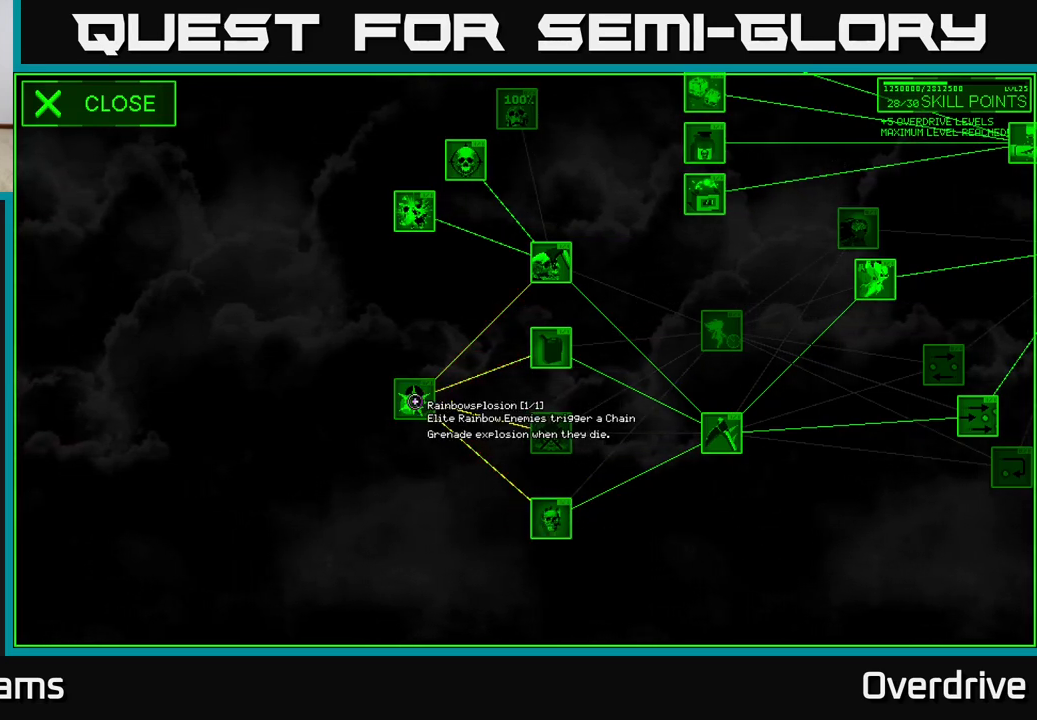
{"buttons": [], "left_stick": "center", "right_stick": "center", "events": []}
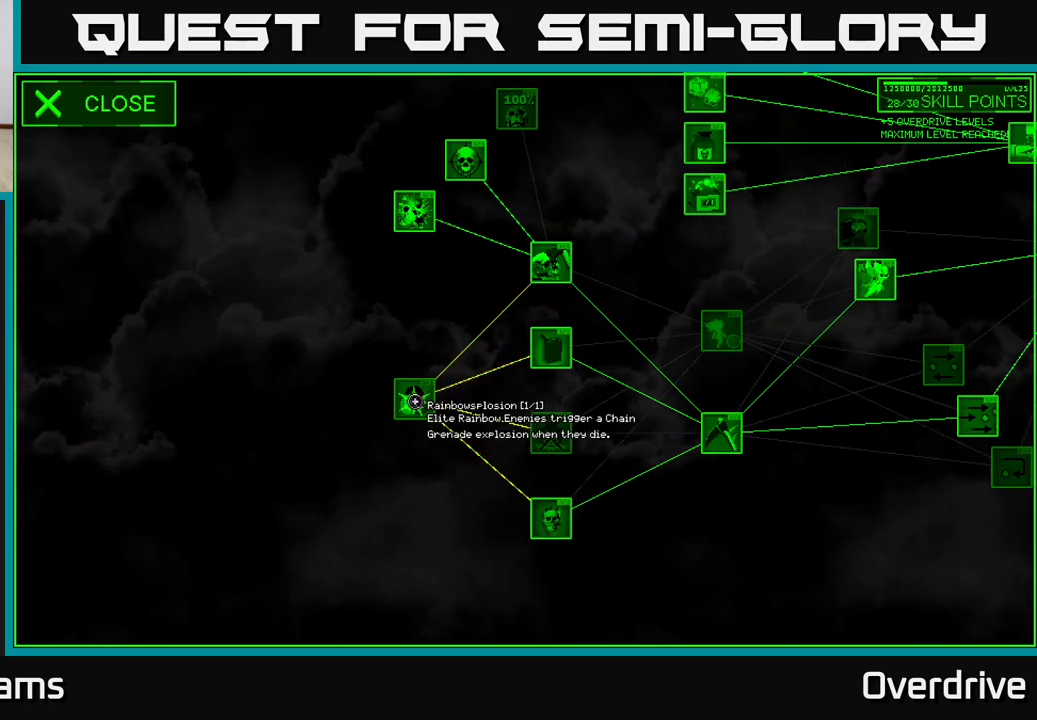
{"buttons": [], "left_stick": "up-right", "right_stick": "center", "events": [[233, "left_stick", "up-right"]]}
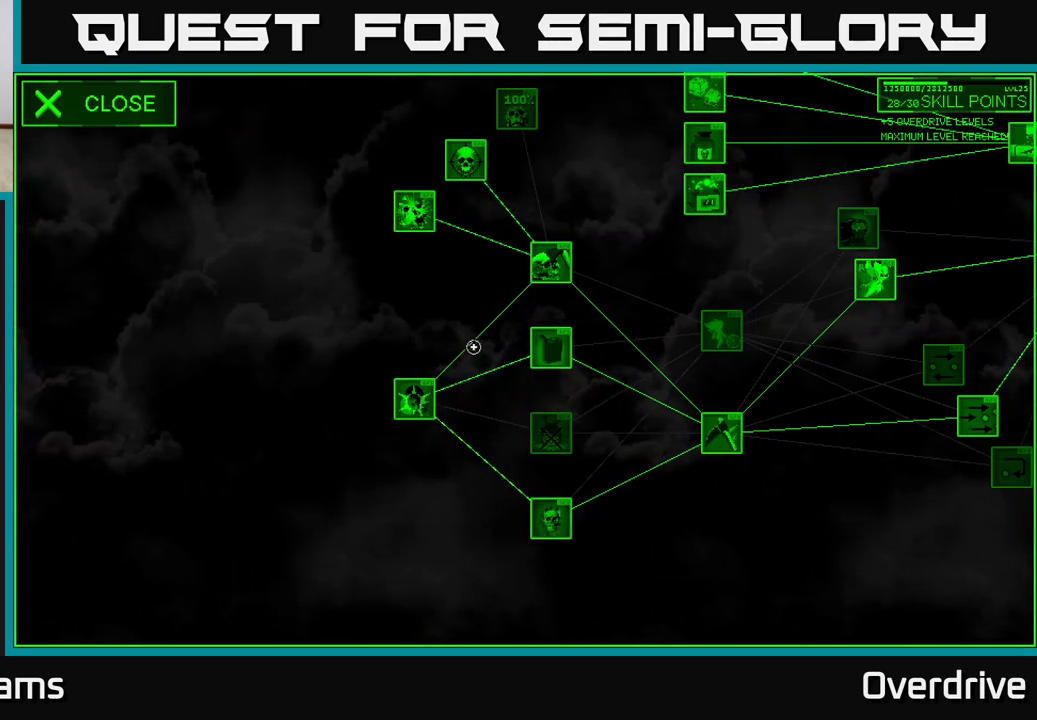
{"buttons": [], "left_stick": "right", "right_stick": "center", "events": [[33, "left_stick", "up-left"], [83, "left_stick", "down-left"], [350, "left_stick", "center"], [500, "left_stick", "right"]]}